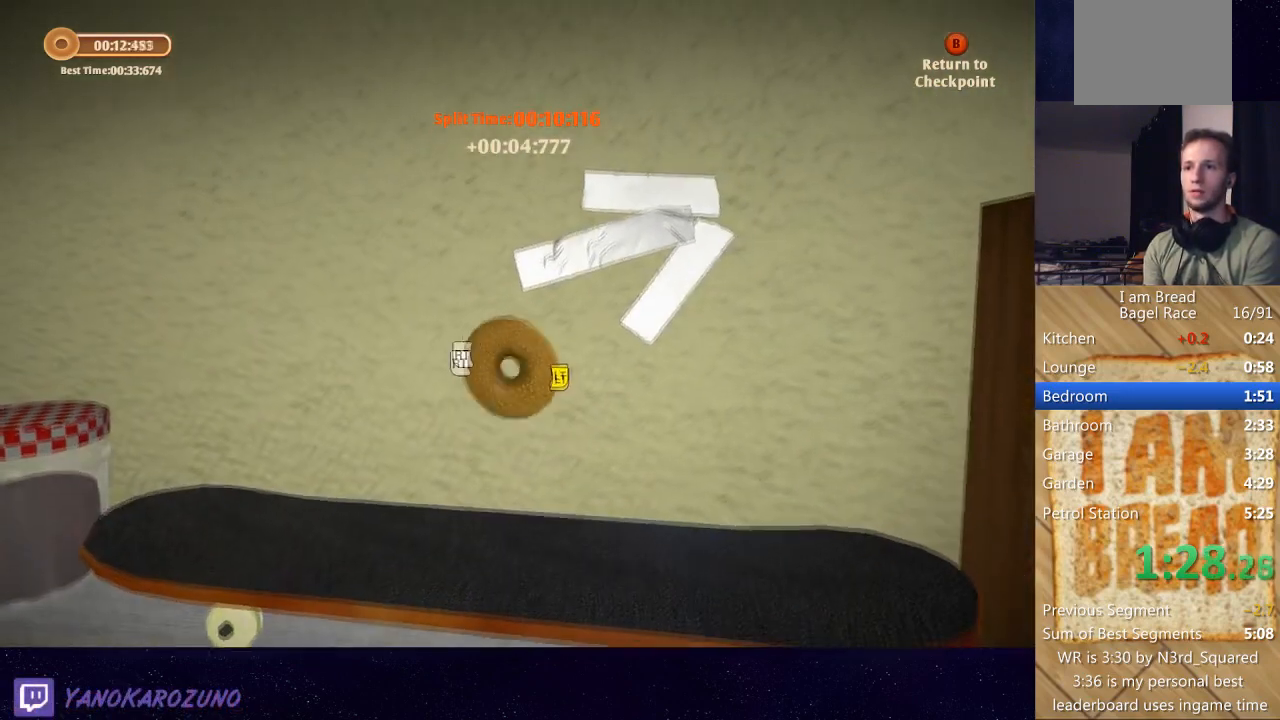
Gameplay with a controller (Xbox layout); each line is a JSON object with the inputs held at the frame after it. "button_events" lists button changes between this image and that frame as [ms after this image, input, new state], when the widget could be followed in between (sticks are given only as held states). Not read: L2 L3 R2 R3.
{"buttons": ["R1"], "left_stick": "up-left", "right_stick": "center", "button_events": [[200, "L1", "up"], [233, "R1", "down"]]}
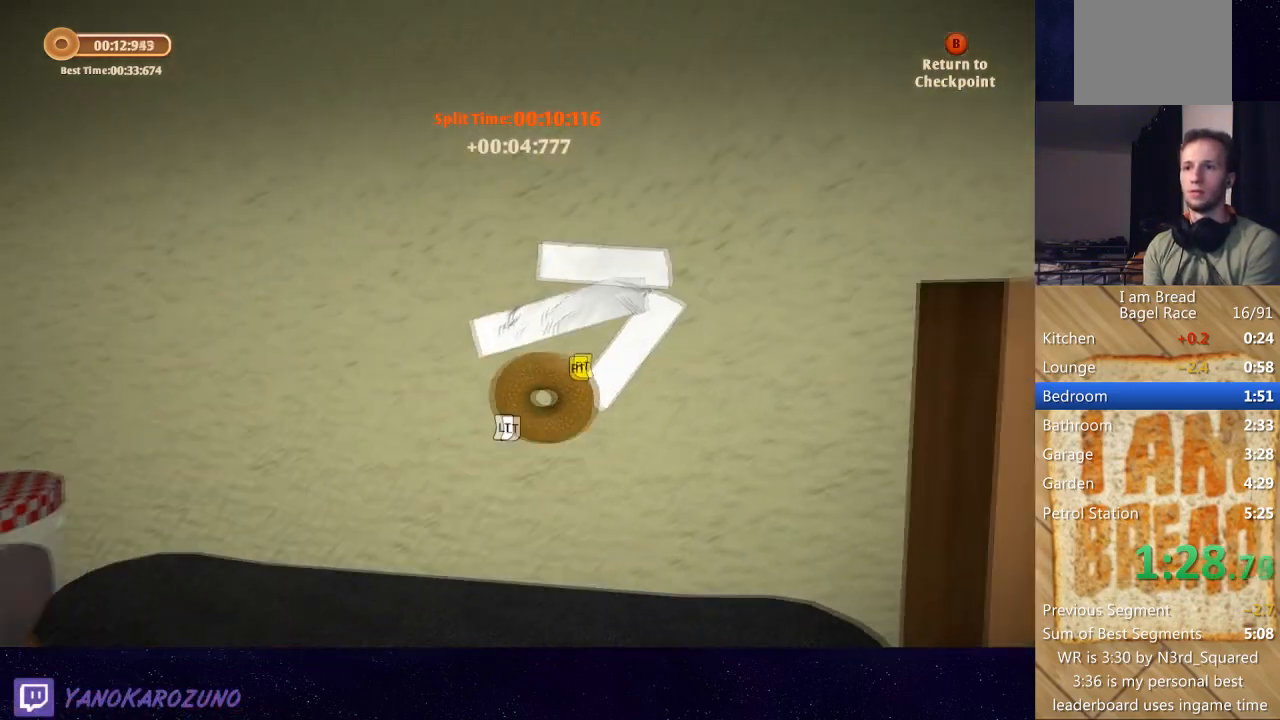
{"buttons": ["L1"], "left_stick": "center", "right_stick": "center", "button_events": [[434, "R1", "up"], [467, "L1", "down"]]}
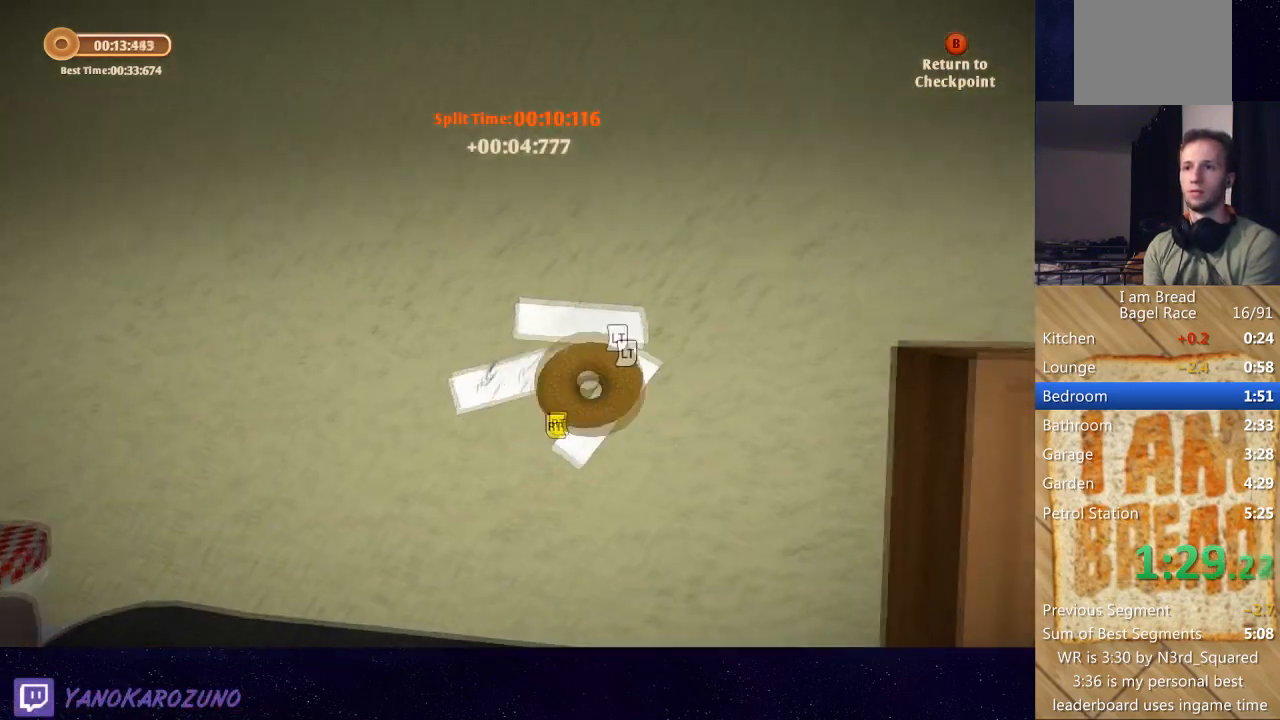
{"buttons": ["L1"], "left_stick": "up-right", "right_stick": "center", "button_events": []}
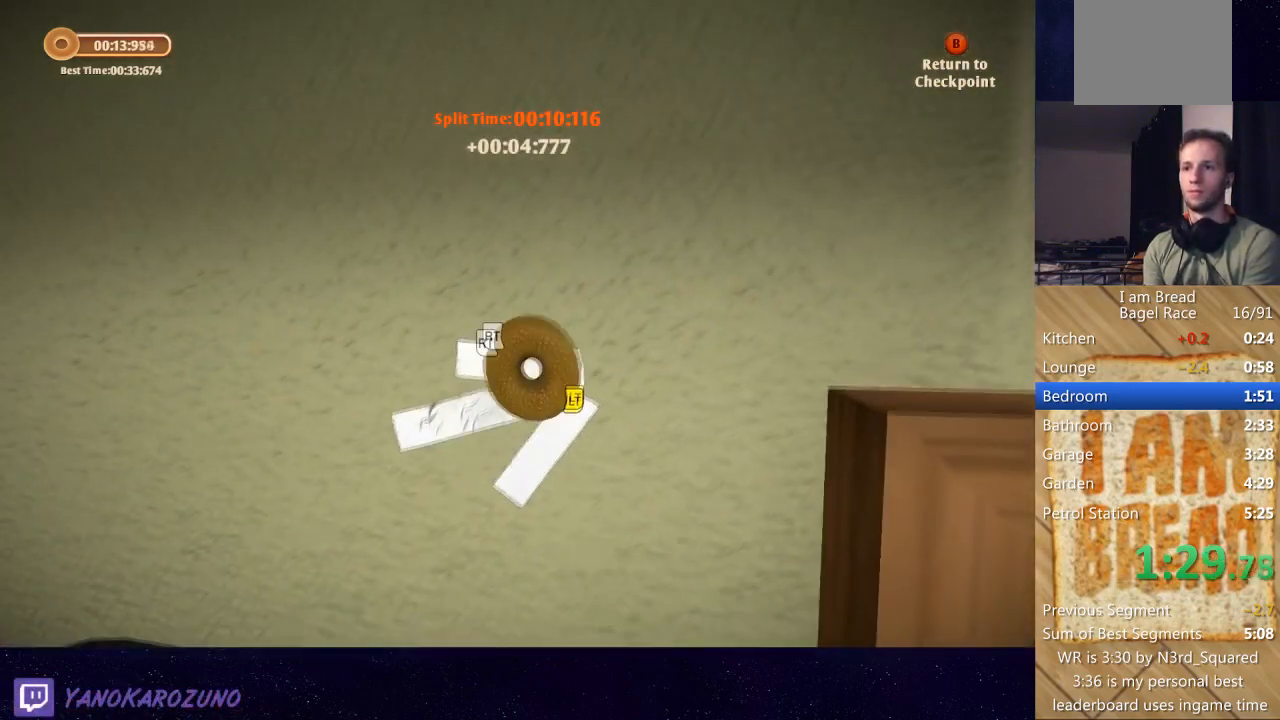
{"buttons": ["R1"], "left_stick": "up", "right_stick": "center", "button_events": [[167, "L1", "up"], [167, "R1", "down"]]}
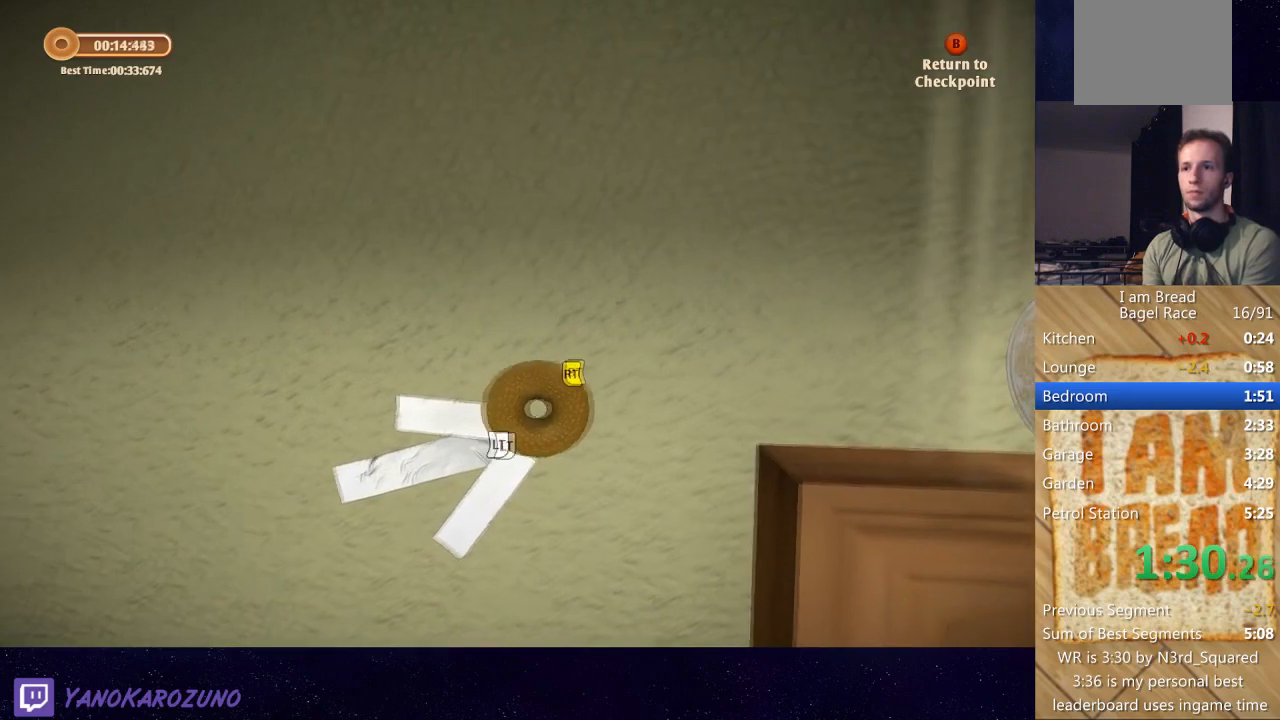
{"buttons": [], "left_stick": "right", "right_stick": "center", "button_events": [[400, "R1", "up"]]}
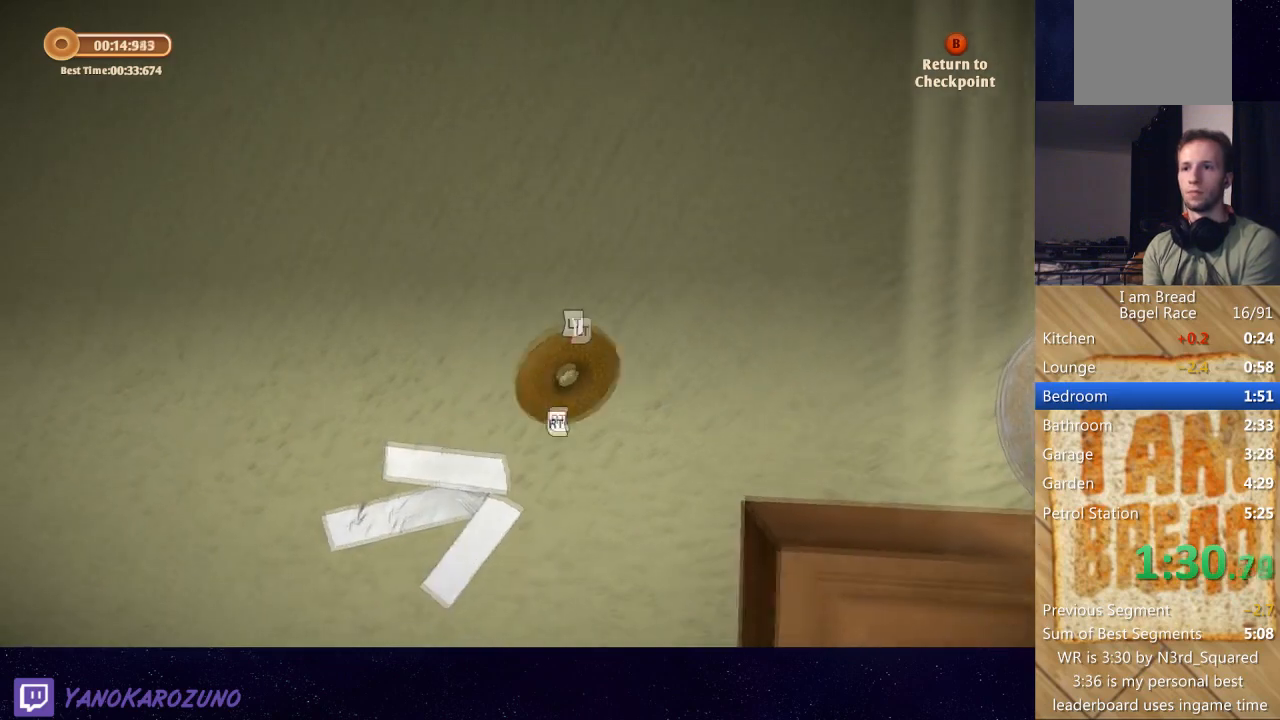
{"buttons": [], "left_stick": "up-right", "right_stick": "center", "button_events": []}
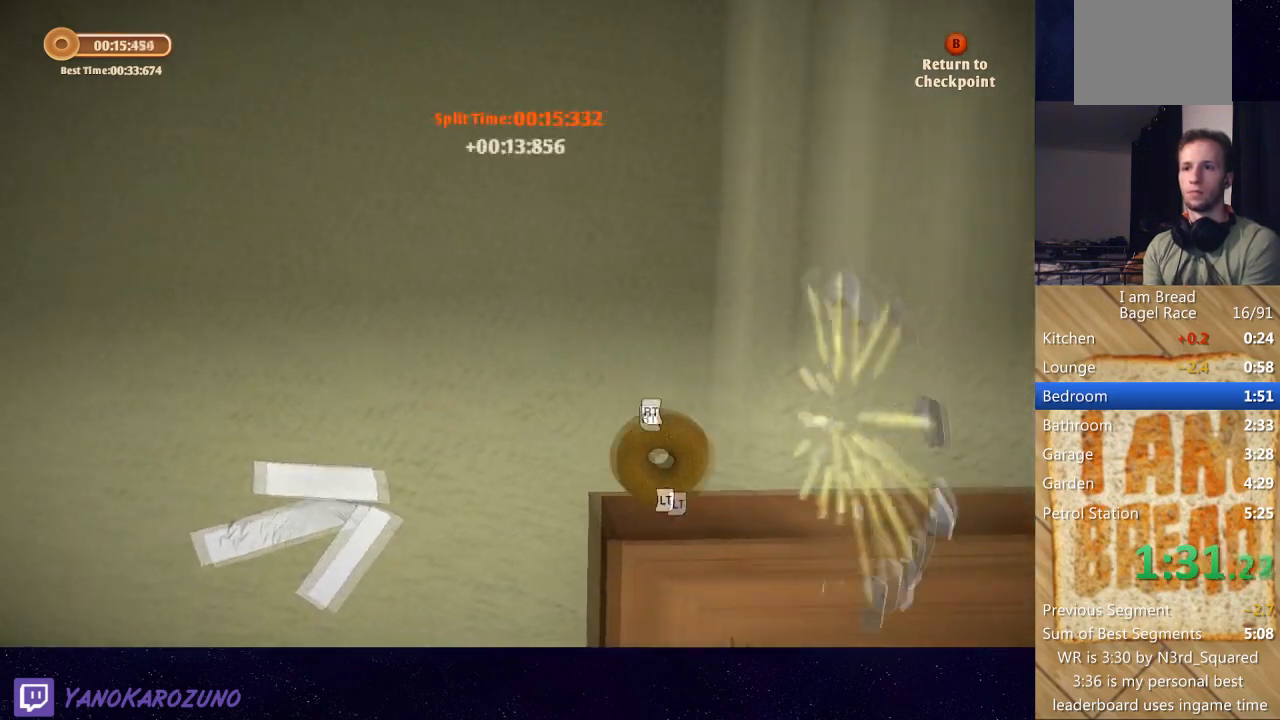
{"buttons": [], "left_stick": "up-right", "right_stick": "right", "button_events": []}
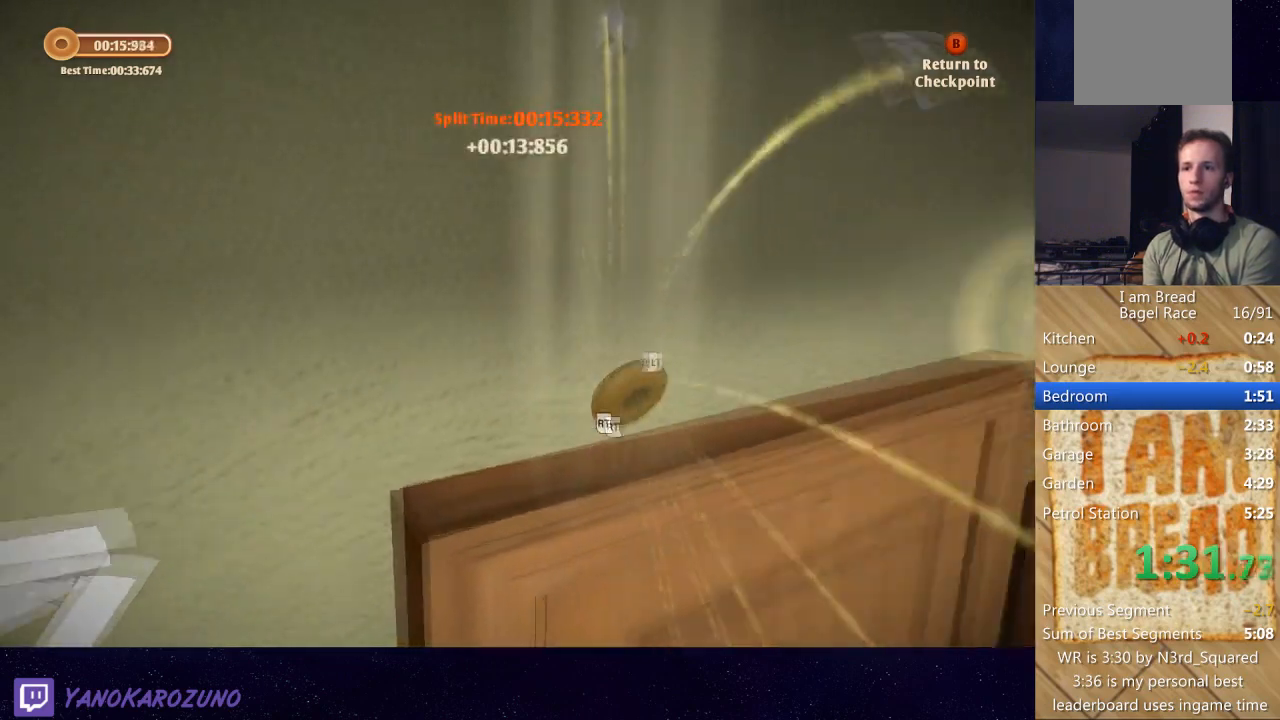
{"buttons": [], "left_stick": "up-right", "right_stick": "down-right", "button_events": []}
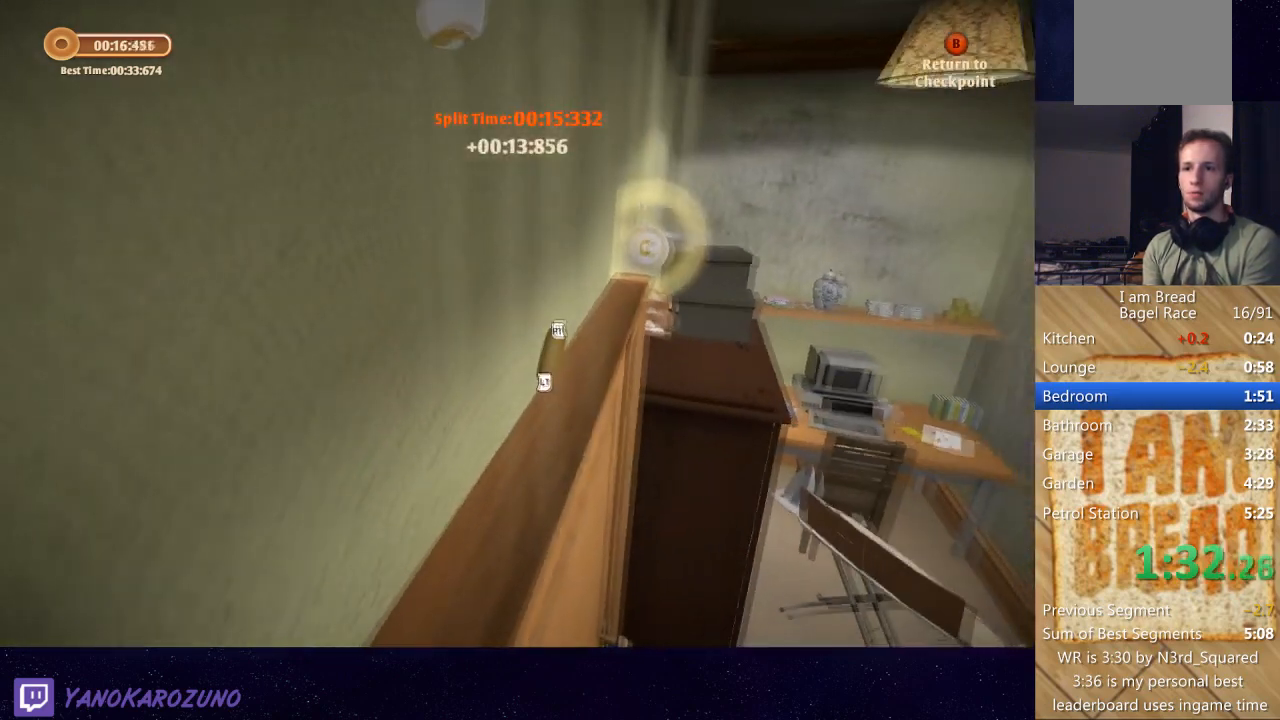
{"buttons": [], "left_stick": "up", "right_stick": "center", "button_events": []}
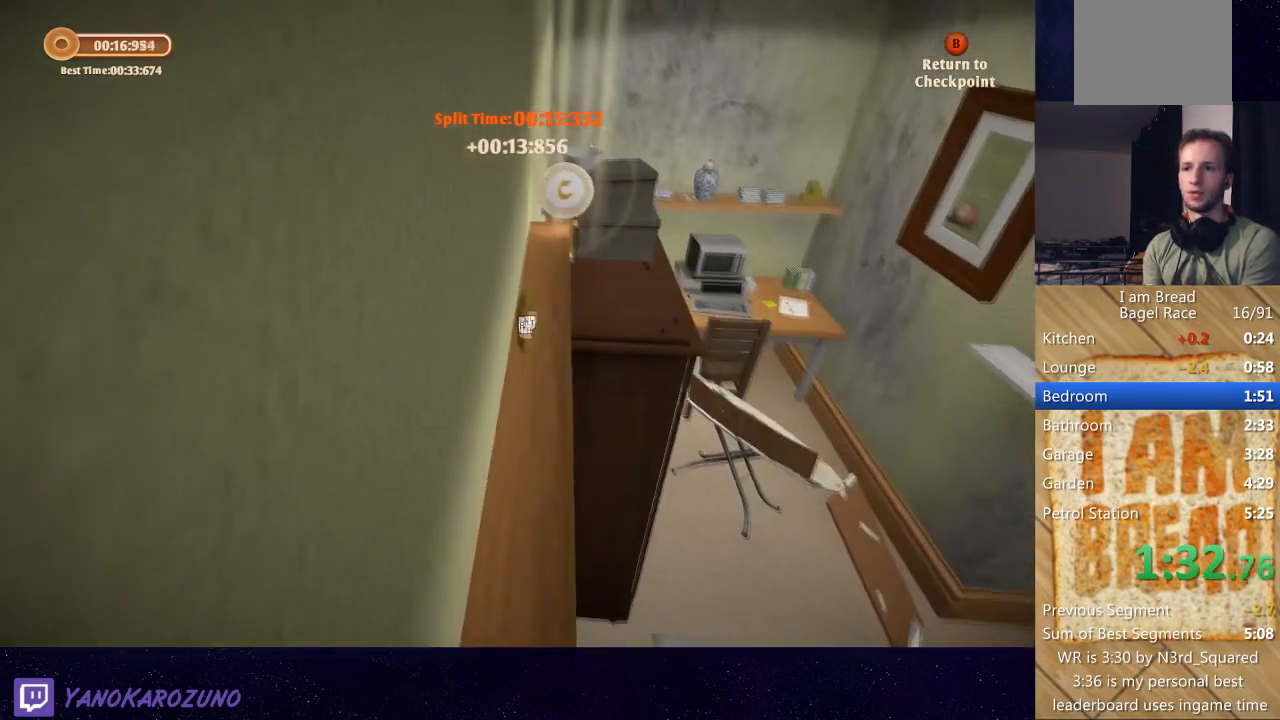
{"buttons": [], "left_stick": "up", "right_stick": "center", "button_events": []}
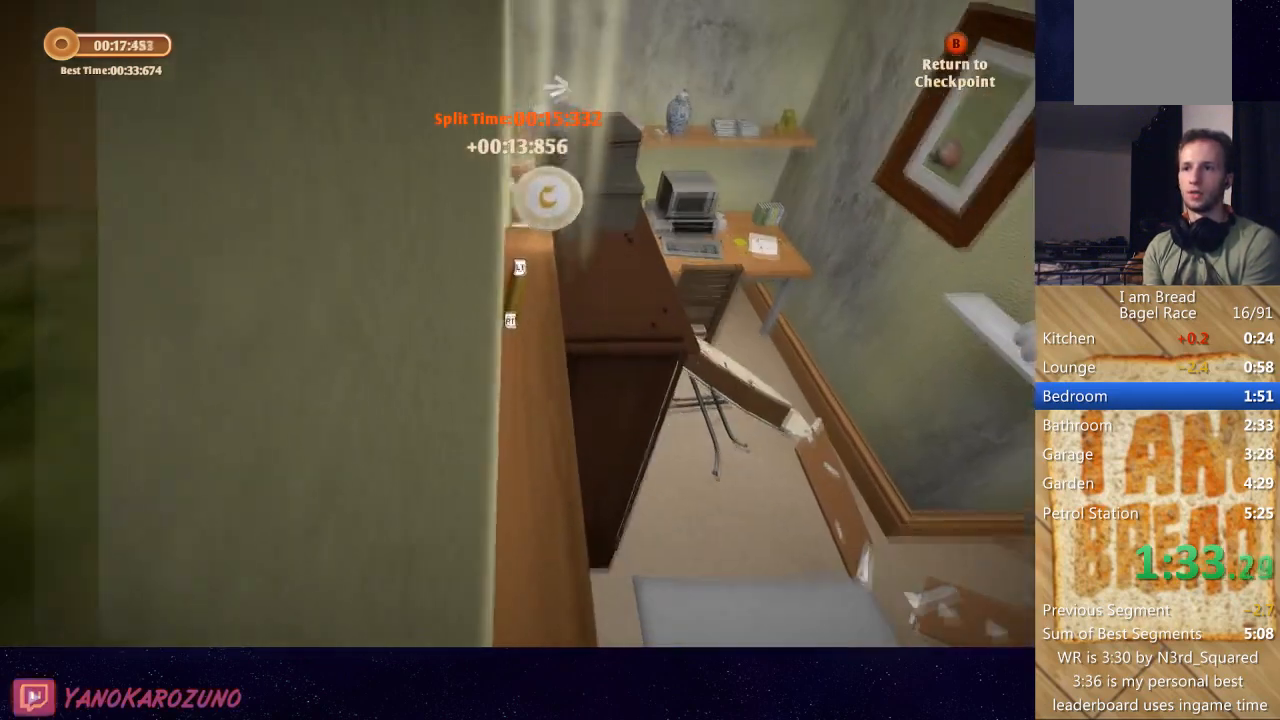
{"buttons": [], "left_stick": "up", "right_stick": "center", "button_events": []}
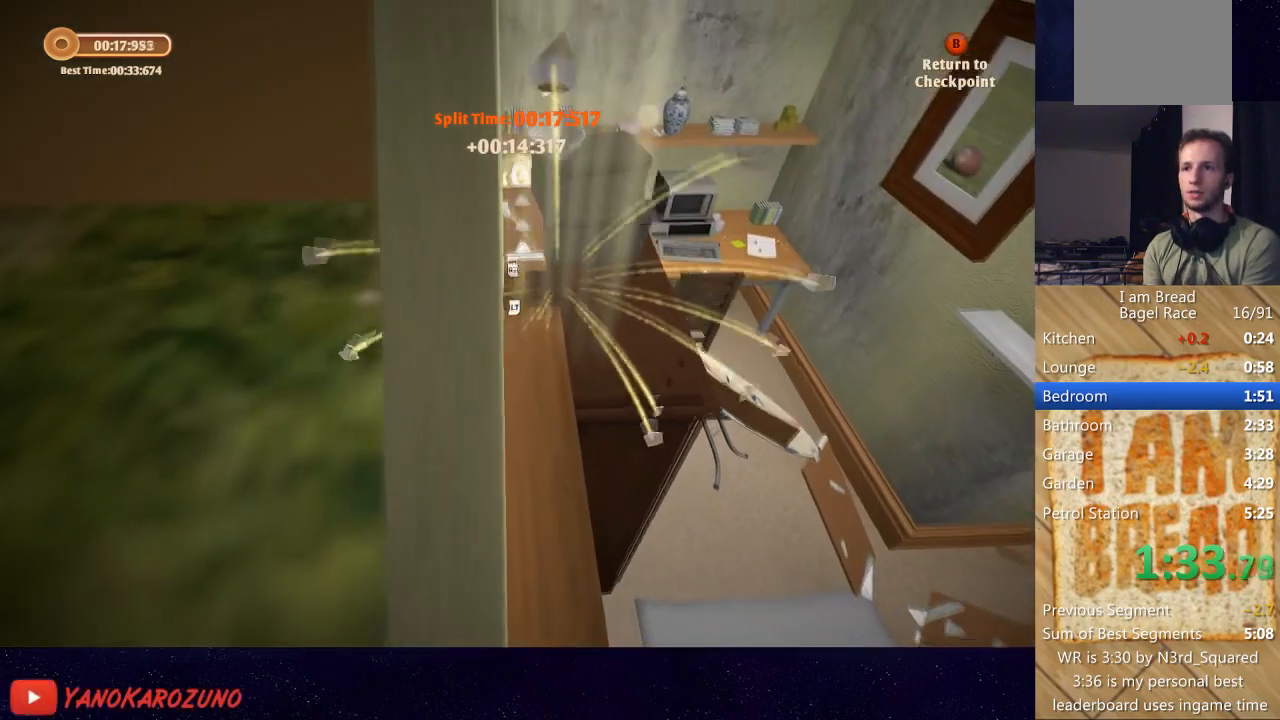
{"buttons": [], "left_stick": "up", "right_stick": "center", "button_events": []}
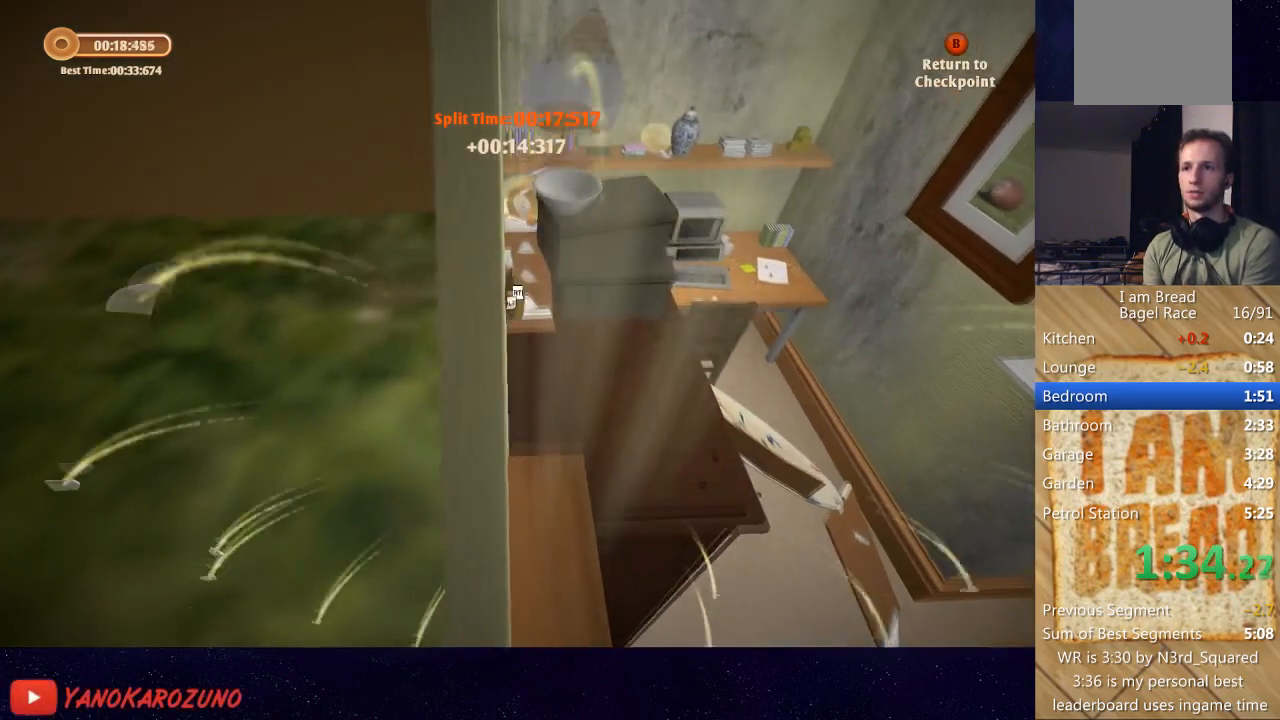
{"buttons": [], "left_stick": "up", "right_stick": "center", "button_events": []}
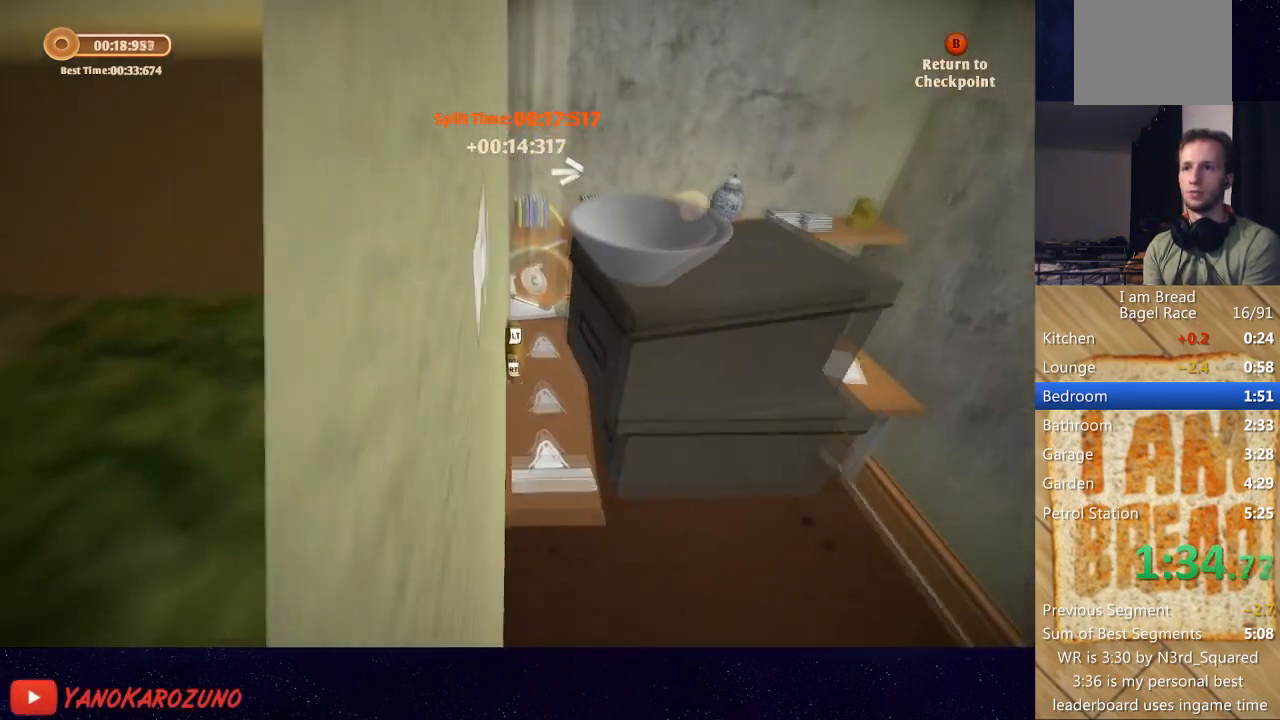
{"buttons": [], "left_stick": "up", "right_stick": "down-right", "button_events": []}
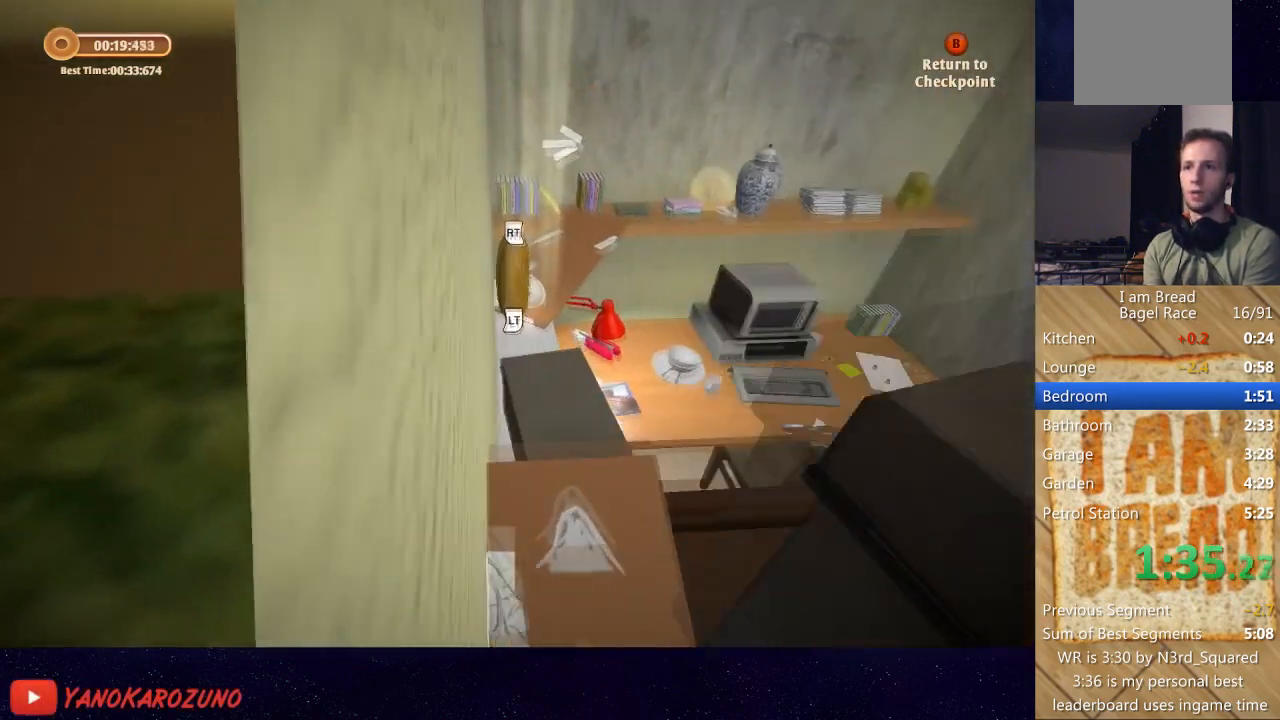
{"buttons": [], "left_stick": "right", "right_stick": "center", "button_events": []}